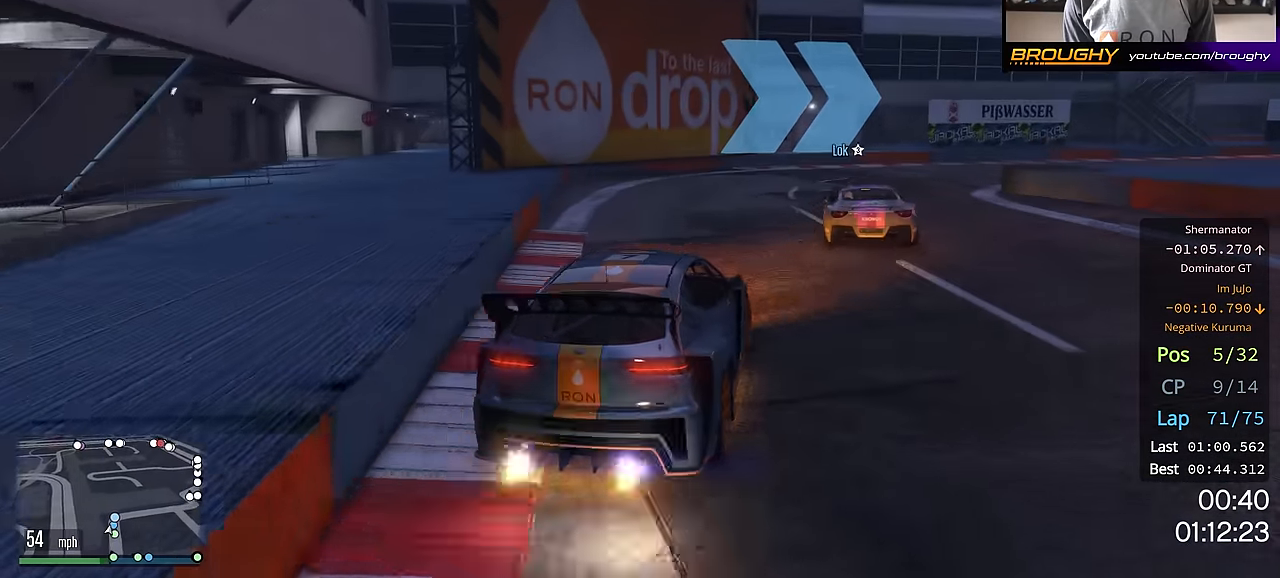
Gameplay with a controller (Xbox layout); each line is a JSON object with the inputs held at the frame after it. "events" lists button and stick changes between this image and that frame as [ms after this image, input, new state], when the widget could be followed in between.
{"buttons": [], "left_stick": "center", "right_stick": "center", "events": [[51, "left_stick", "right"], [301, "R2", "down"], [351, "left_stick", "center"], [484, "R2", "up"]]}
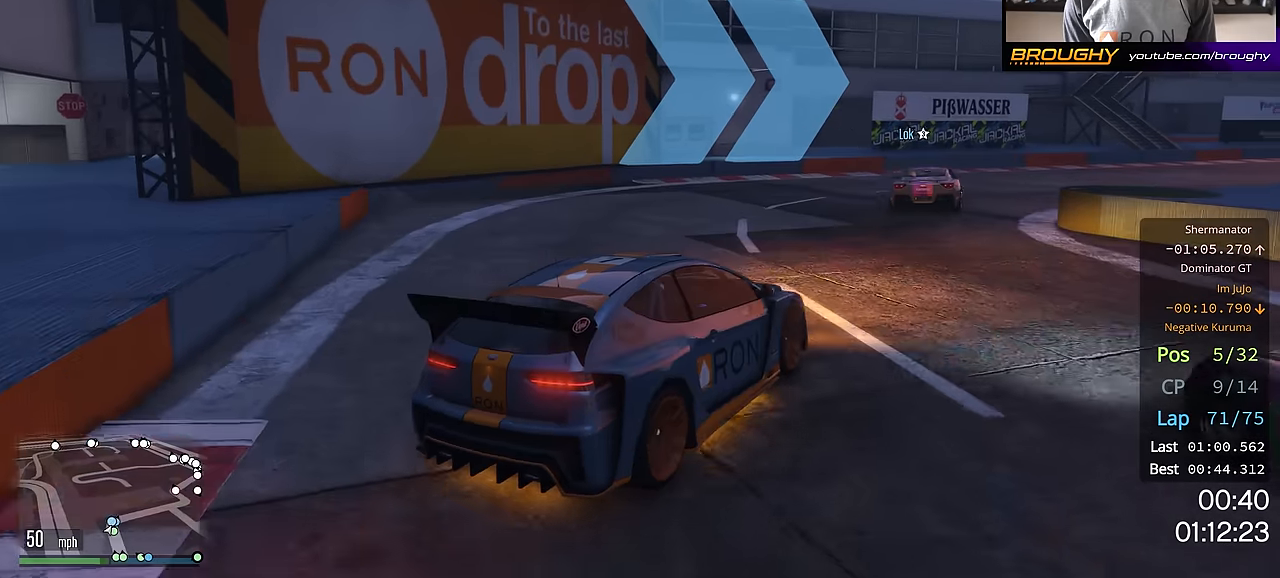
{"buttons": ["R2"], "left_stick": "center", "right_stick": "center", "events": [[133, "R2", "down"], [250, "left_stick", "up-left"], [450, "left_stick", "center"]]}
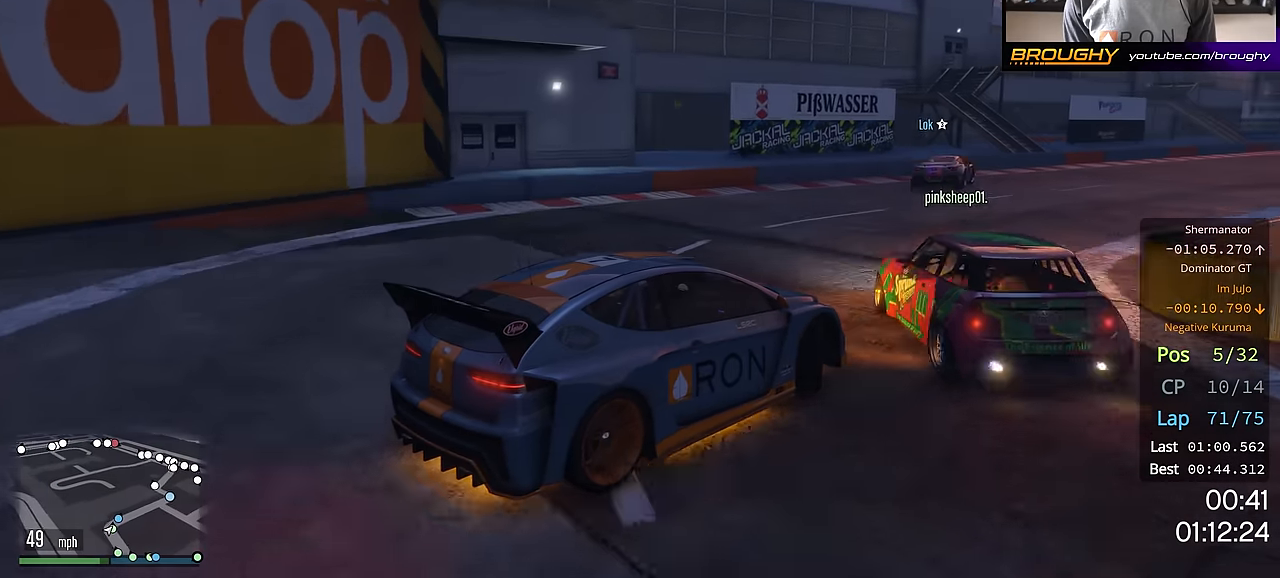
{"buttons": ["R2"], "left_stick": "center", "right_stick": "center", "events": [[17, "left_stick", "right"], [84, "left_stick", "down-right"], [251, "left_stick", "center"], [301, "left_stick", "up-left"], [417, "left_stick", "center"]]}
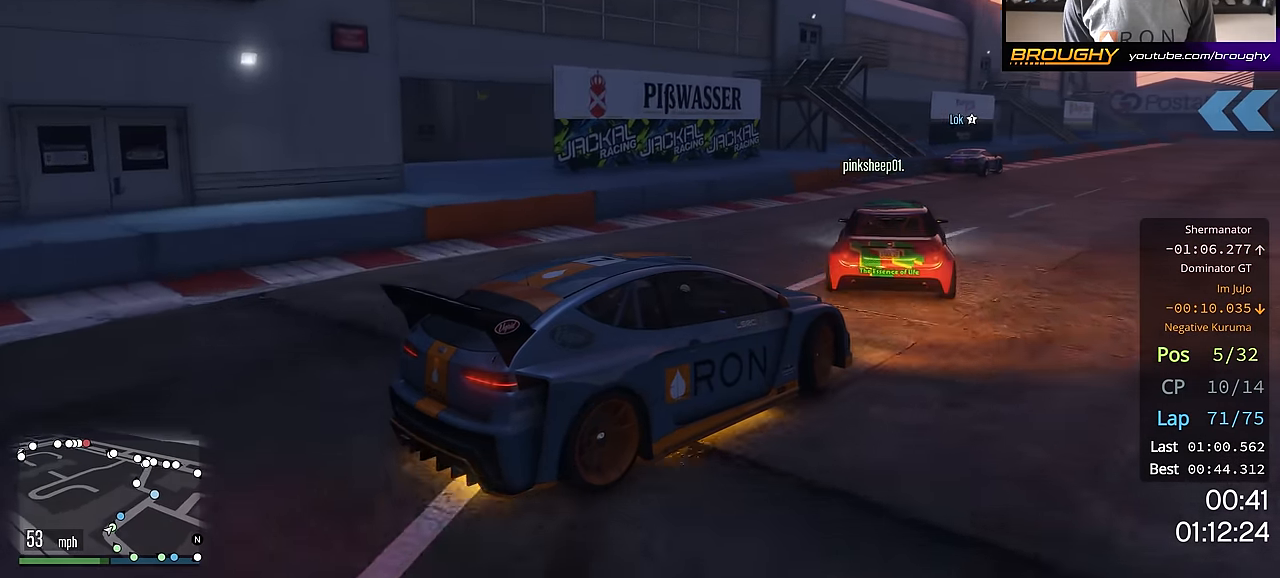
{"buttons": ["R2"], "left_stick": "center", "right_stick": "center", "events": [[16, "R2", "up"], [100, "left_stick", "up-left"], [167, "R2", "down"], [267, "left_stick", "center"]]}
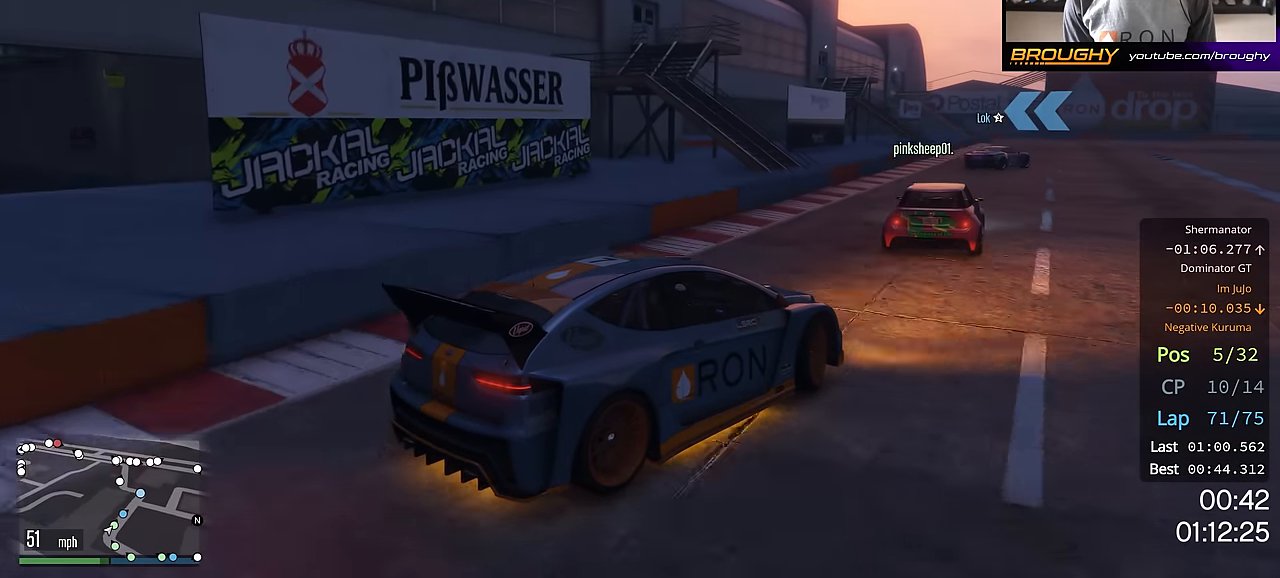
{"buttons": [], "left_stick": "right", "right_stick": "center", "events": [[417, "R2", "up"], [501, "left_stick", "right"]]}
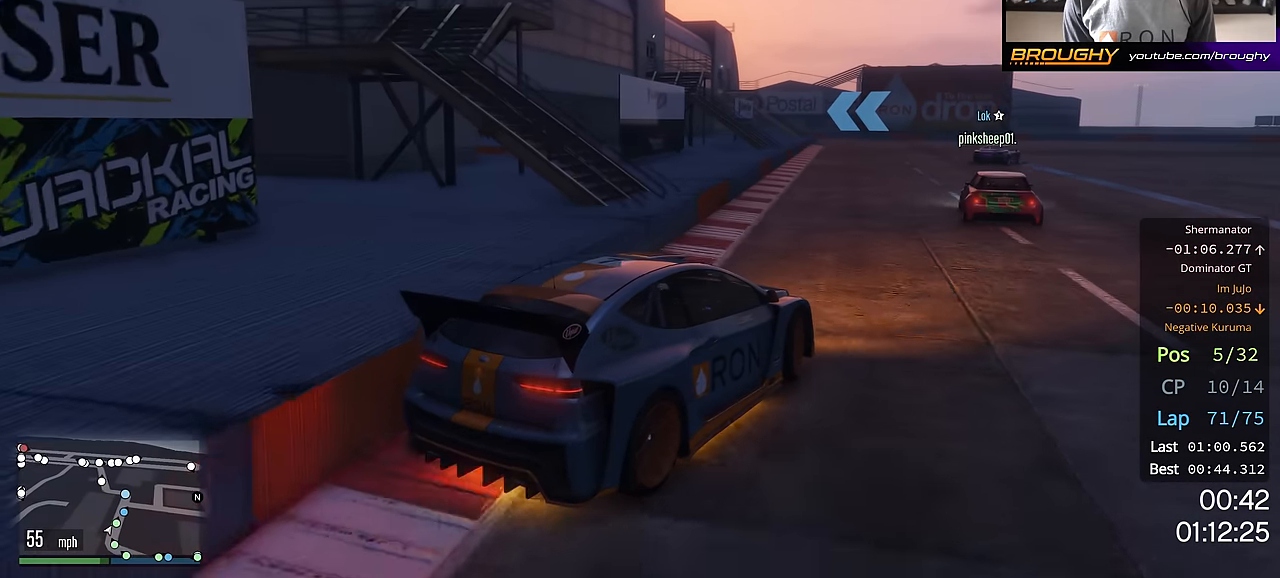
{"buttons": ["R2"], "left_stick": "center", "right_stick": "center", "events": [[33, "R2", "down"], [217, "left_stick", "center"]]}
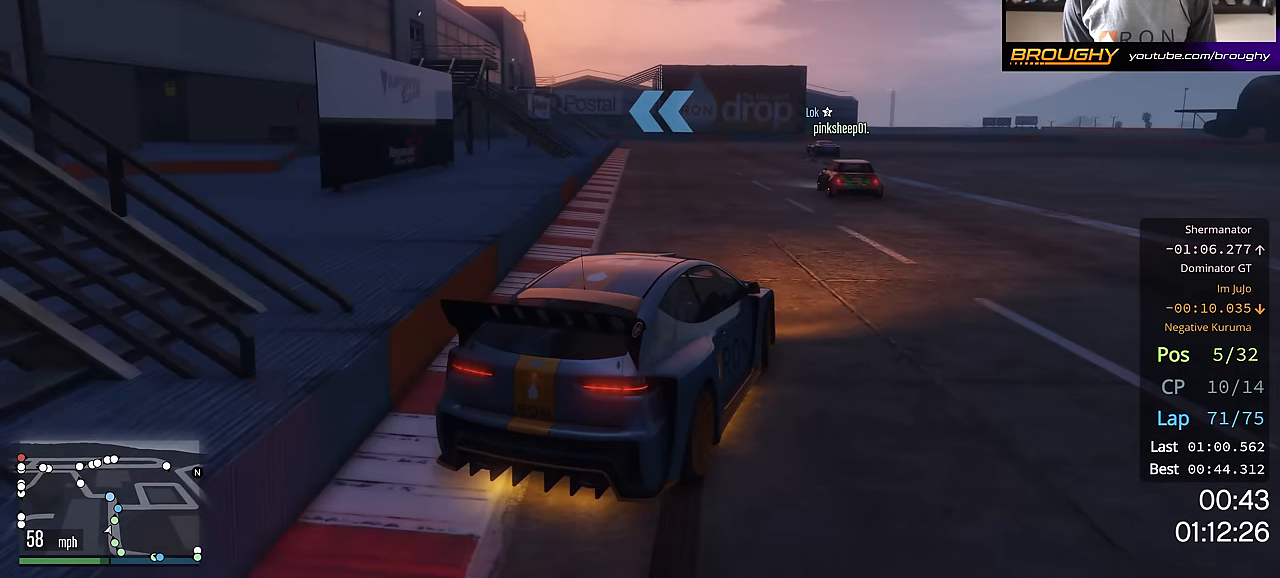
{"buttons": ["R2"], "left_stick": "center", "right_stick": "center", "events": []}
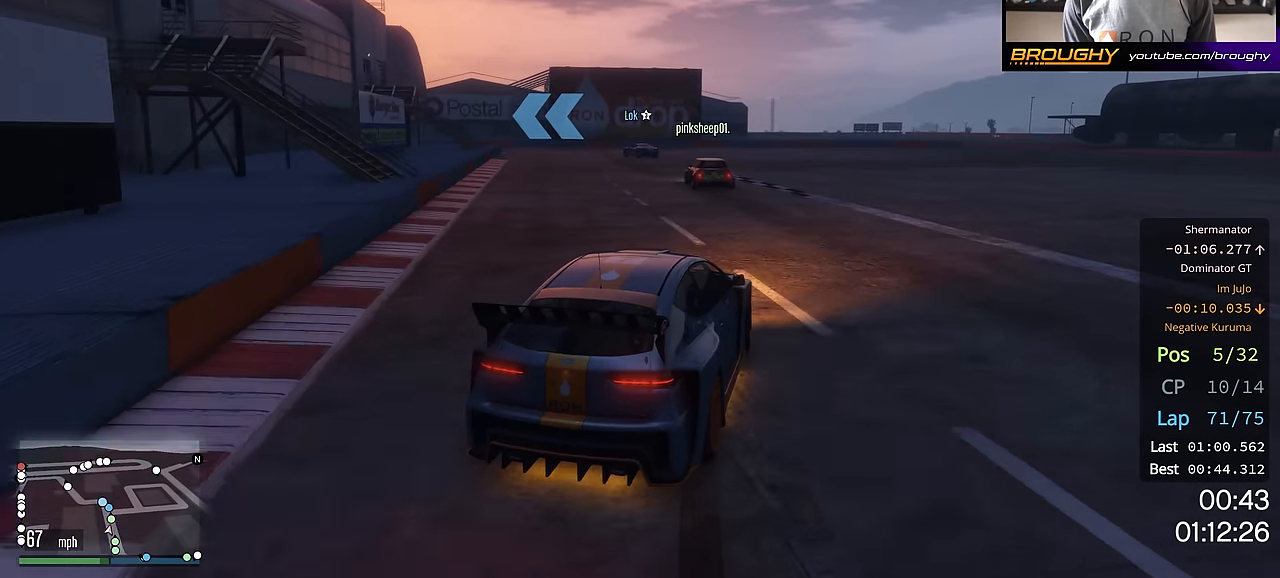
{"buttons": ["R2"], "left_stick": "up-left", "right_stick": "center", "events": [[67, "left_stick", "up-left"], [200, "left_stick", "center"], [400, "left_stick", "up-left"]]}
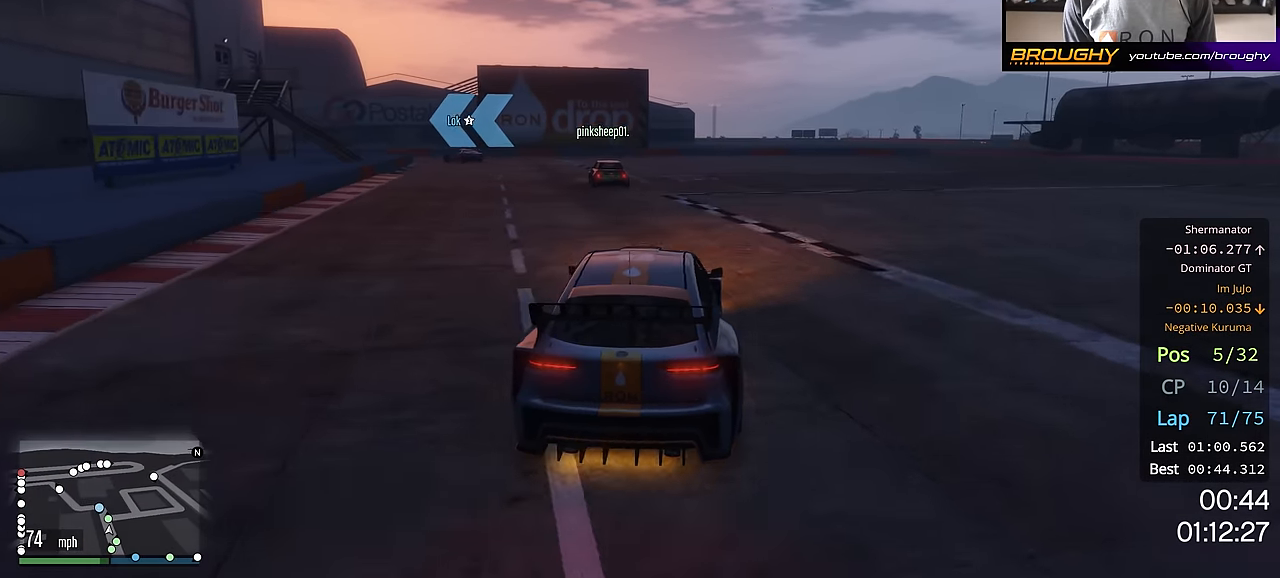
{"buttons": ["L2"], "left_stick": "up-left", "right_stick": "center", "events": [[34, "R2", "up"], [67, "left_stick", "center"], [150, "left_stick", "up-left"], [267, "R2", "down"], [451, "R2", "up"], [501, "L2", "down"]]}
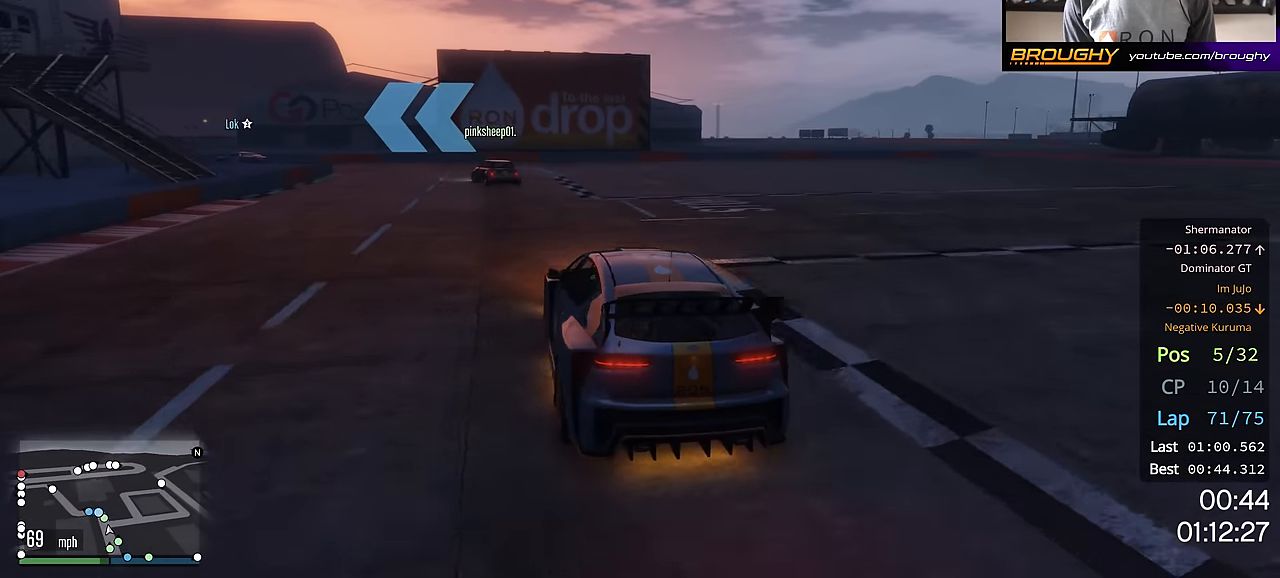
{"buttons": [], "left_stick": "center", "right_stick": "center", "events": [[167, "L2", "up"], [417, "left_stick", "center"]]}
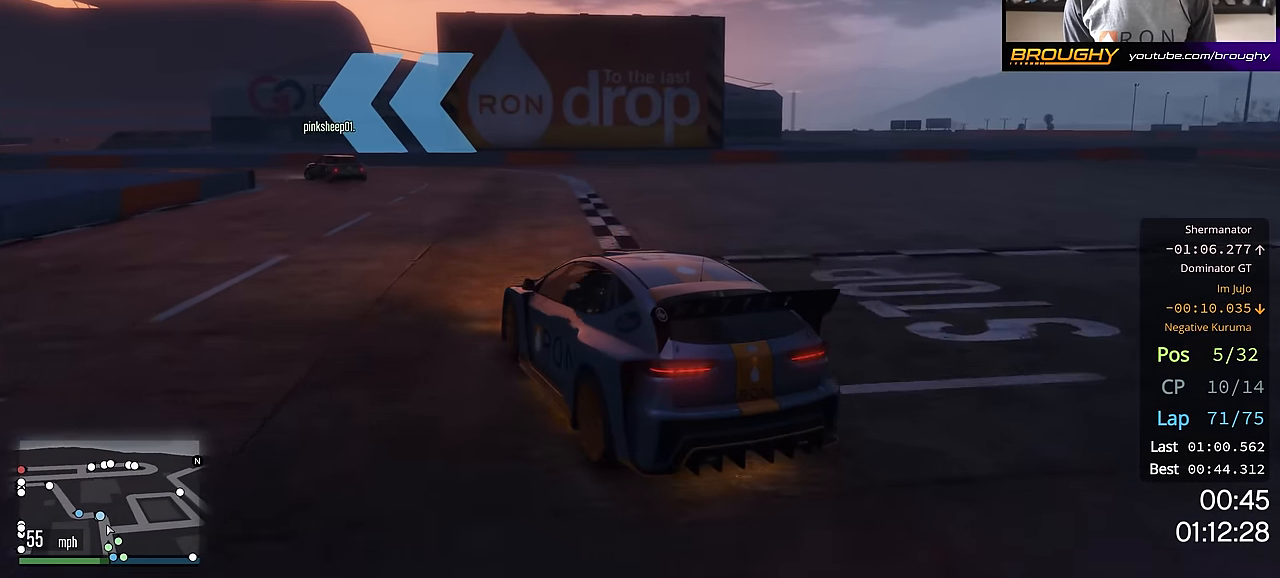
{"buttons": [], "left_stick": "center", "right_stick": "center", "events": [[84, "left_stick", "left"], [251, "left_stick", "center"]]}
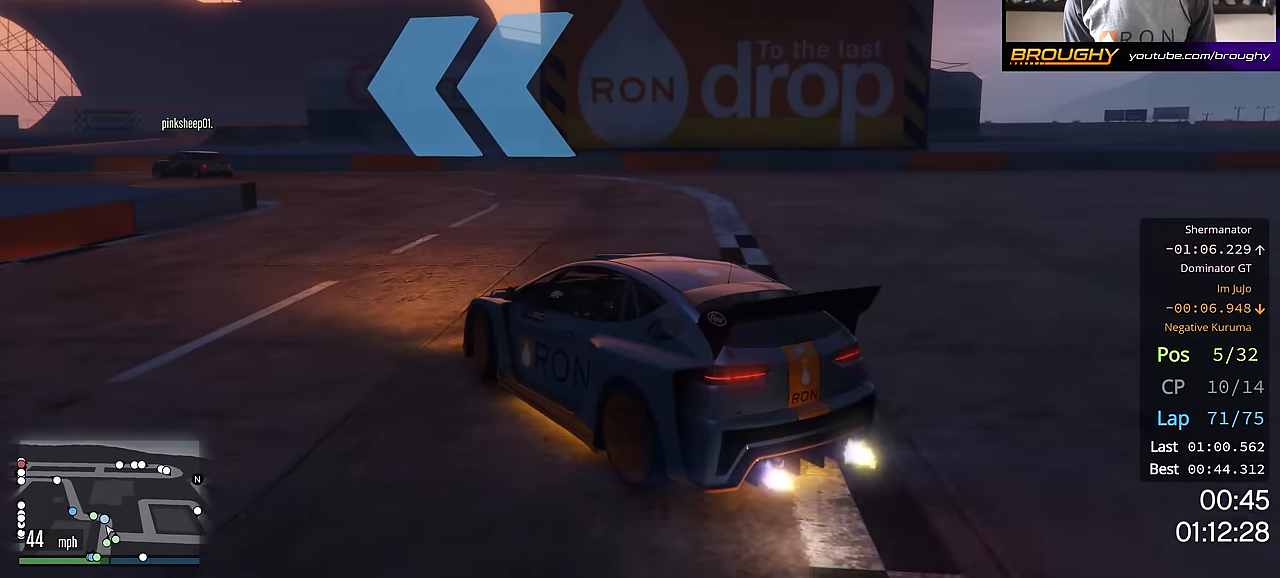
{"buttons": [], "left_stick": "center", "right_stick": "center", "events": [[83, "R2", "down"], [83, "left_stick", "up-left"], [183, "left_stick", "center"], [467, "R2", "up"]]}
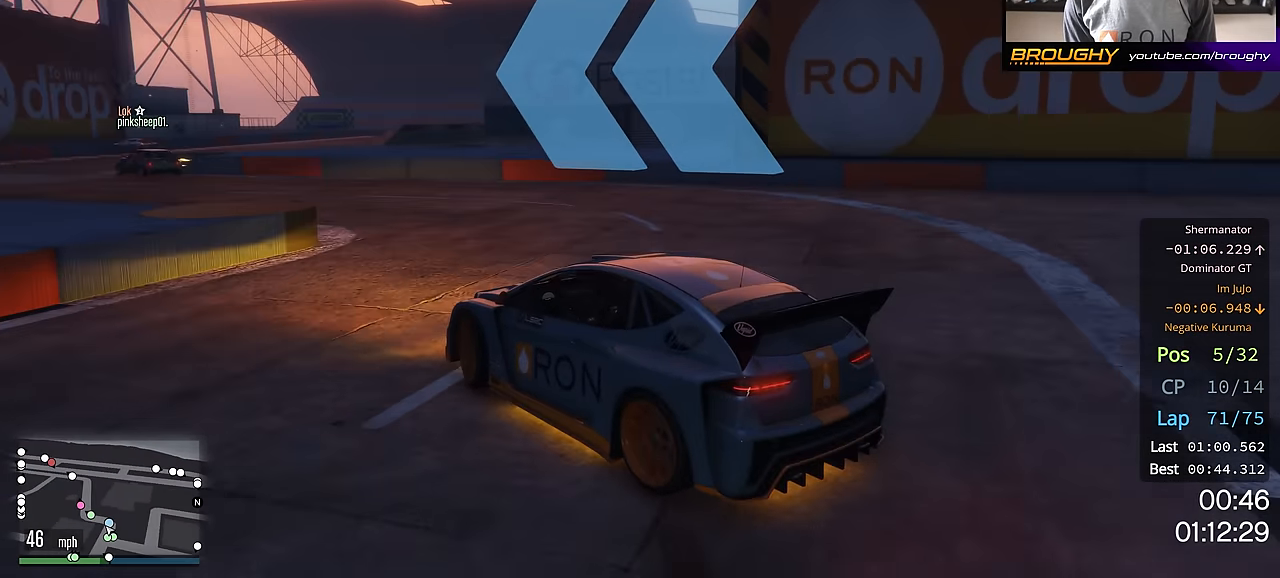
{"buttons": ["R2"], "left_stick": "center", "right_stick": "center", "events": [[117, "R2", "down"], [301, "R2", "up"], [450, "R2", "down"]]}
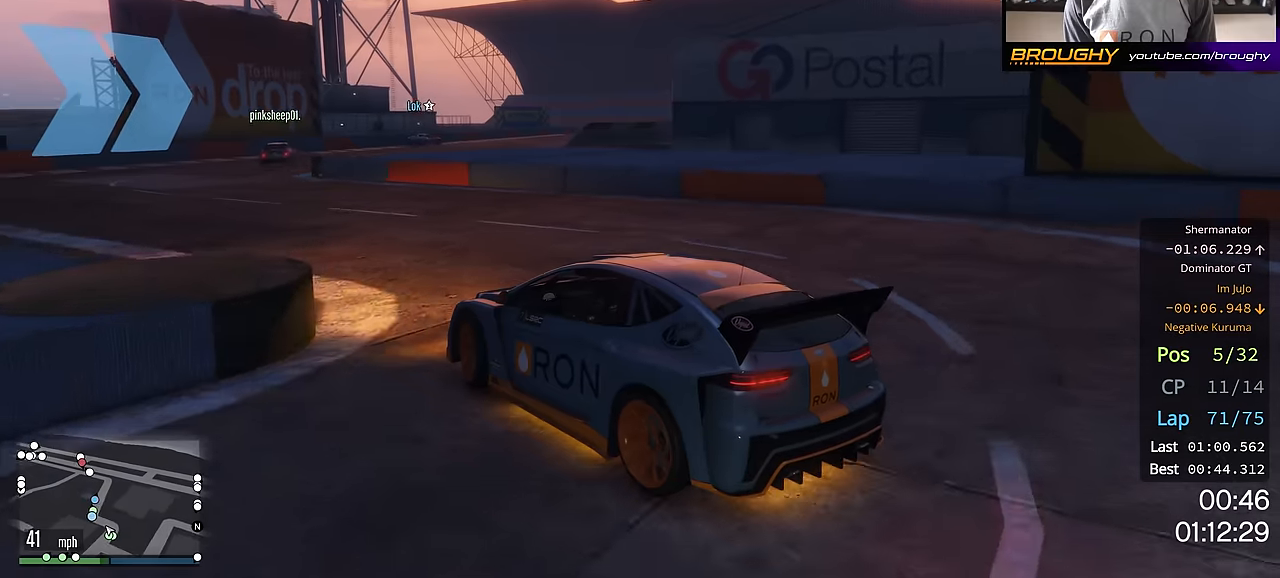
{"buttons": ["R2"], "left_stick": "center", "right_stick": "center", "events": [[201, "left_stick", "up-left"], [284, "left_stick", "center"], [334, "R2", "up"], [451, "R2", "down"]]}
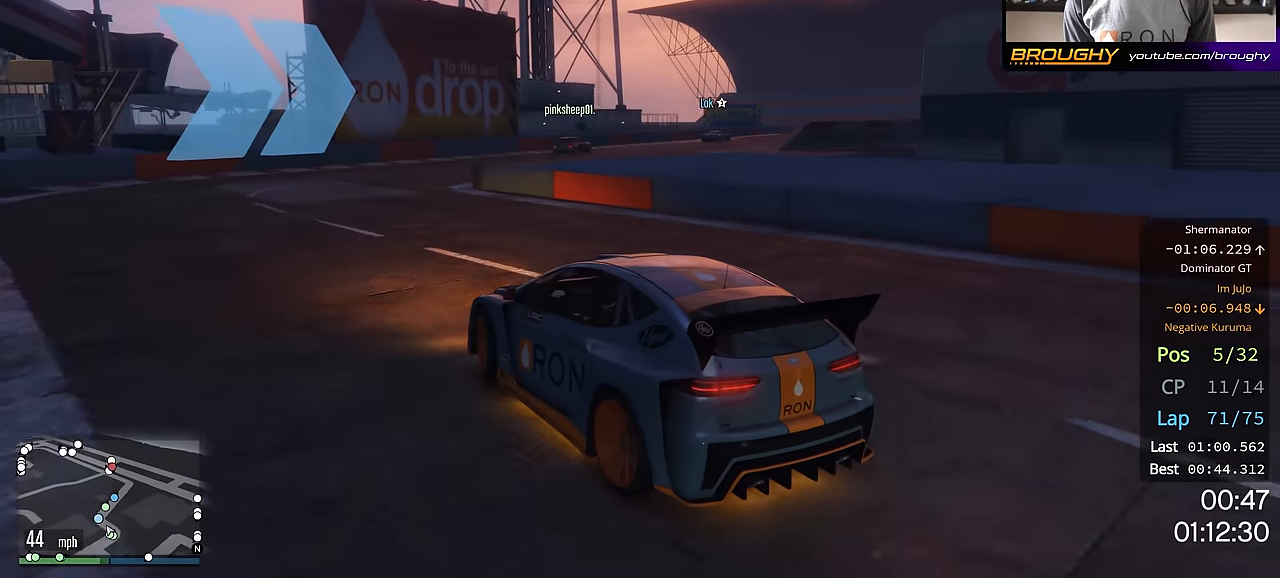
{"buttons": ["R2"], "left_stick": "center", "right_stick": "center", "events": [[234, "R2", "up"], [350, "R2", "down"]]}
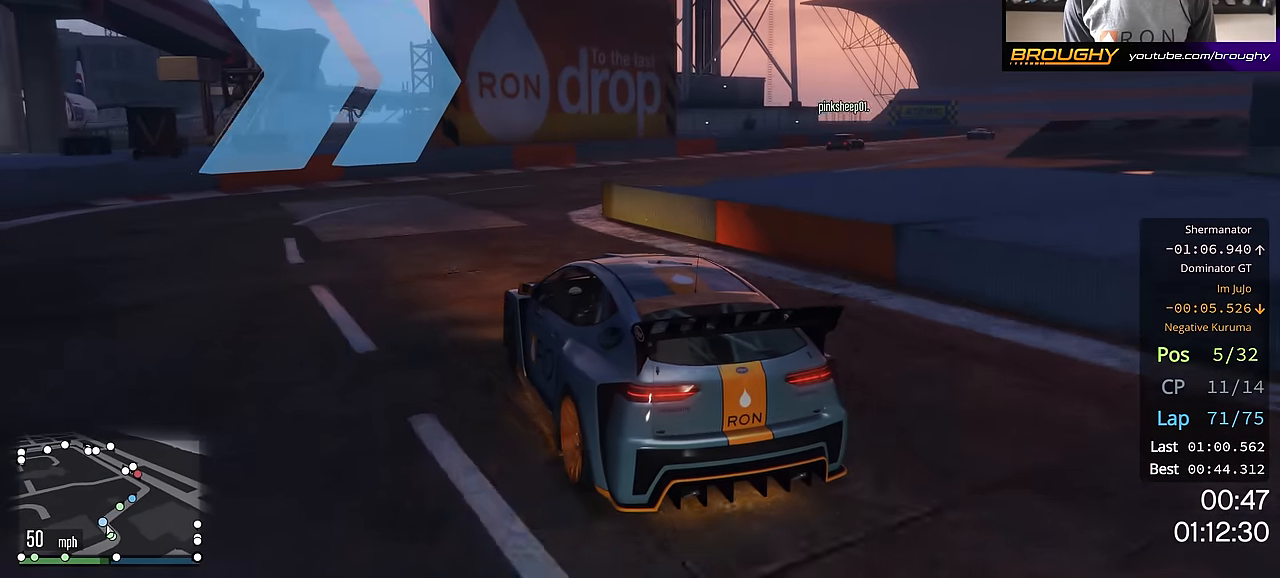
{"buttons": ["R2"], "left_stick": "right", "right_stick": "center", "events": [[117, "R2", "up"], [300, "left_stick", "right"], [467, "R2", "down"]]}
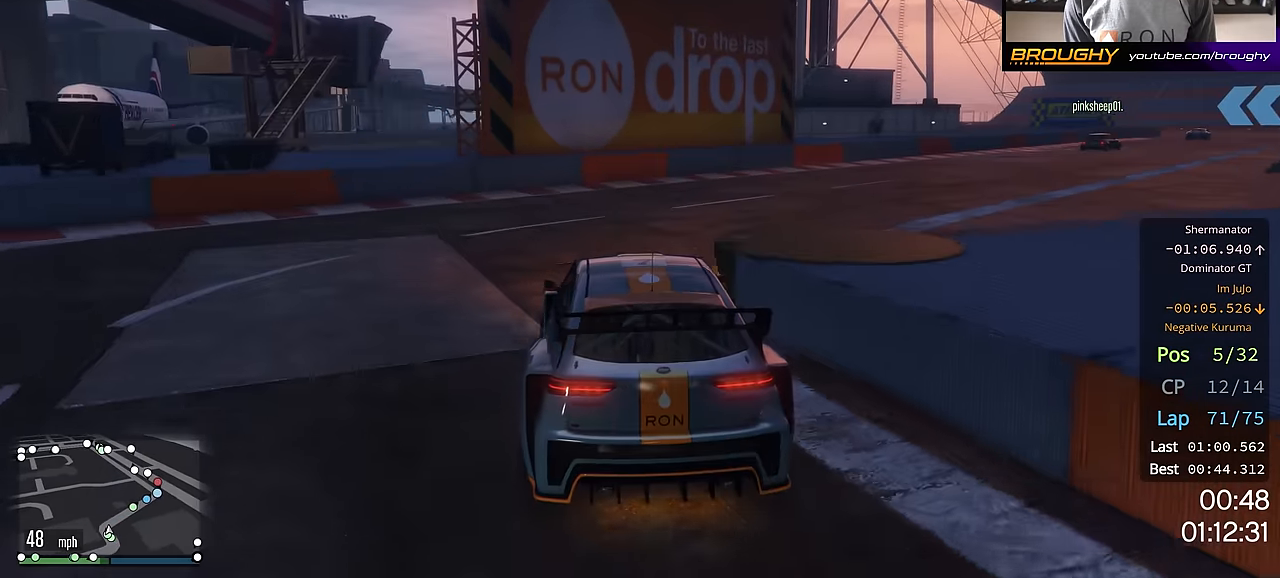
{"buttons": ["R2"], "left_stick": "center", "right_stick": "center", "events": [[100, "R2", "up"], [367, "R2", "down"], [451, "left_stick", "center"]]}
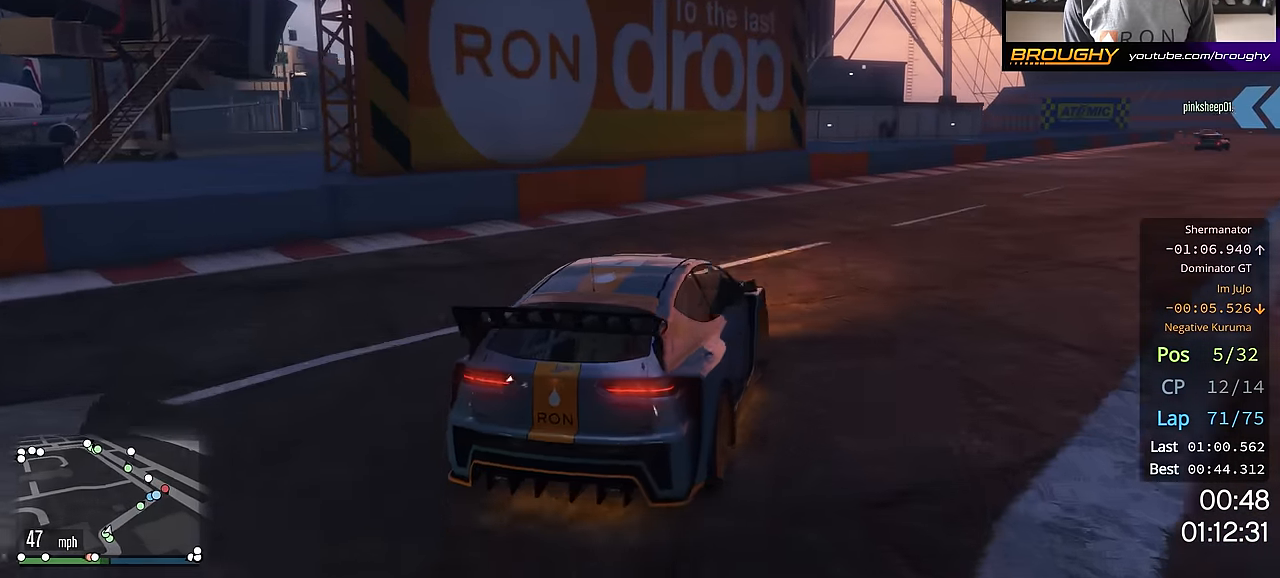
{"buttons": ["R2"], "left_stick": "up-left", "right_stick": "center", "events": [[16, "R2", "up"], [100, "left_stick", "right"], [150, "R2", "down"], [267, "left_stick", "center"], [333, "R2", "up"], [484, "R2", "down"], [500, "left_stick", "up-left"]]}
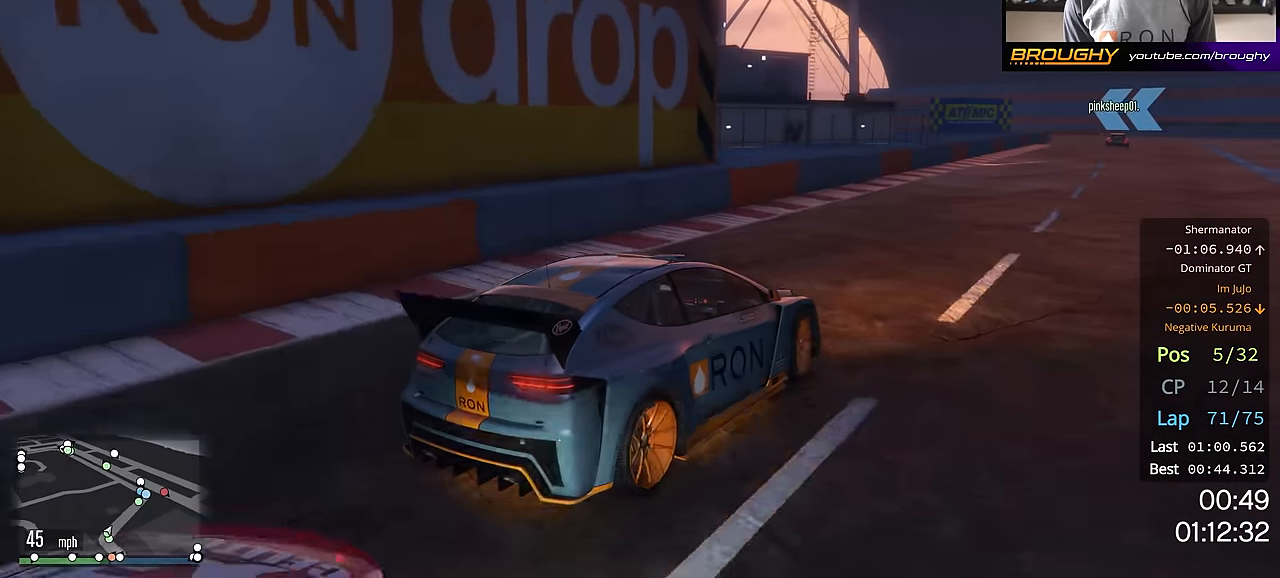
{"buttons": ["R2"], "left_stick": "down-right", "right_stick": "center", "events": [[234, "left_stick", "center"], [484, "left_stick", "down-right"]]}
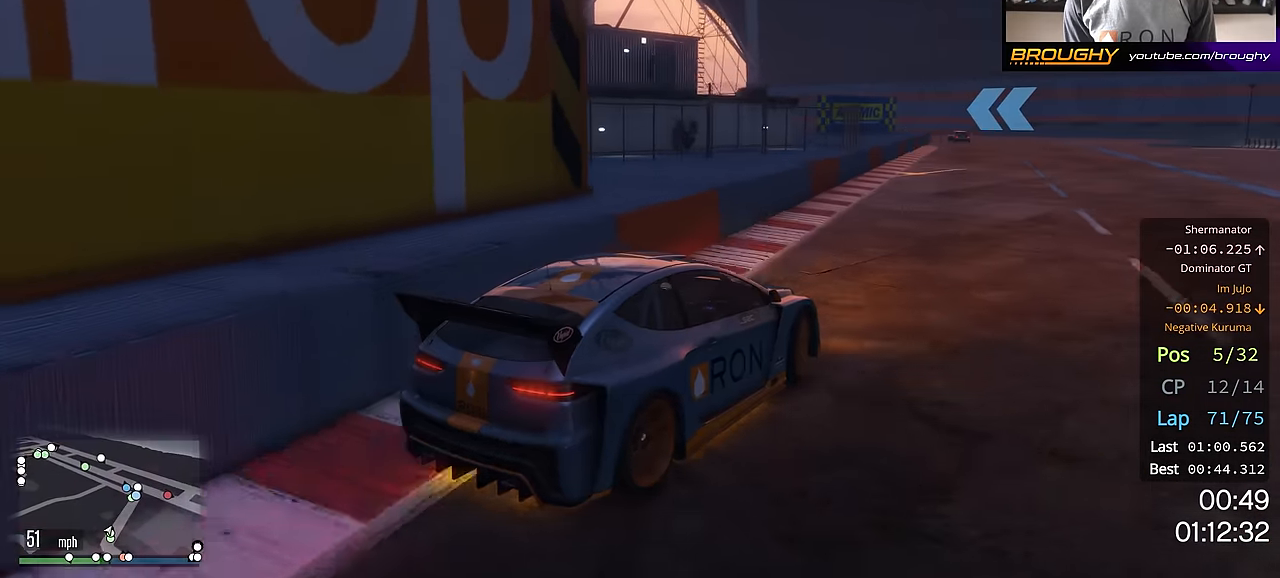
{"buttons": ["R2"], "left_stick": "down-right", "right_stick": "center", "events": [[83, "left_stick", "center"], [250, "left_stick", "down-right"]]}
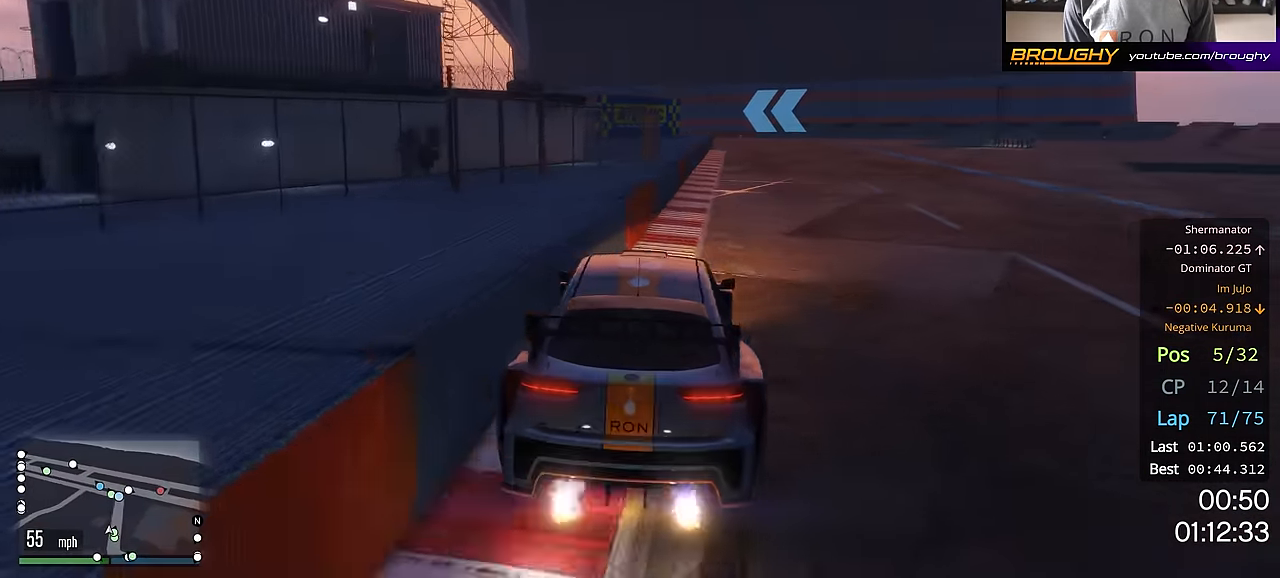
{"buttons": ["R2"], "left_stick": "down-right", "right_stick": "center", "events": [[200, "R2", "up"], [217, "left_stick", "center"], [317, "R2", "down"], [484, "left_stick", "down-right"]]}
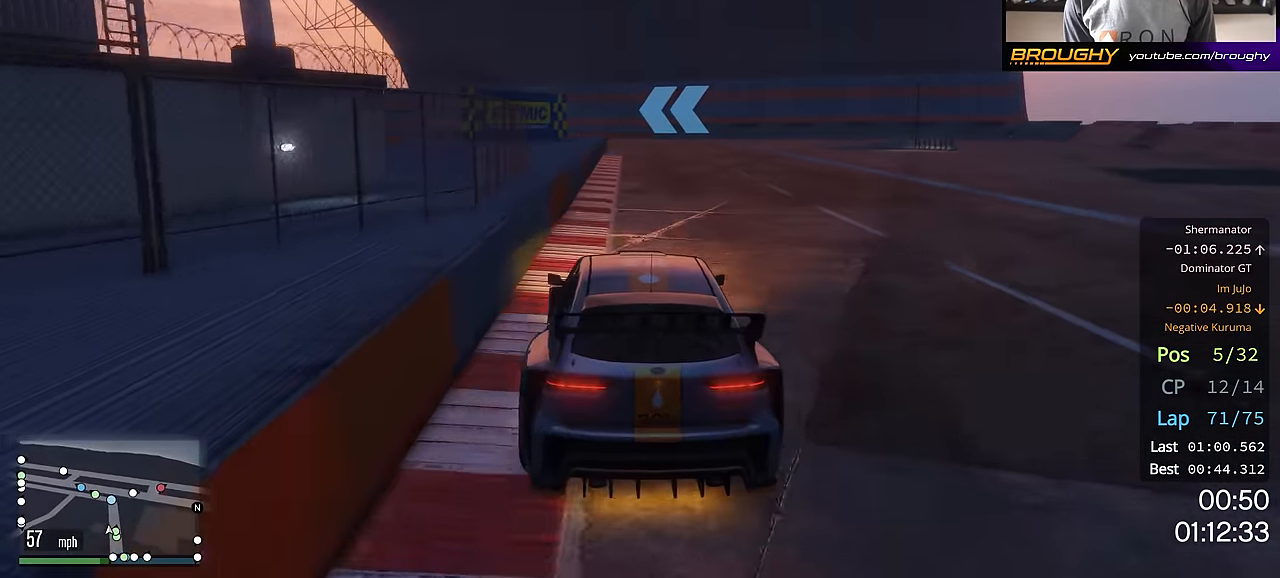
{"buttons": ["R2"], "left_stick": "center", "right_stick": "center", "events": [[83, "left_stick", "center"]]}
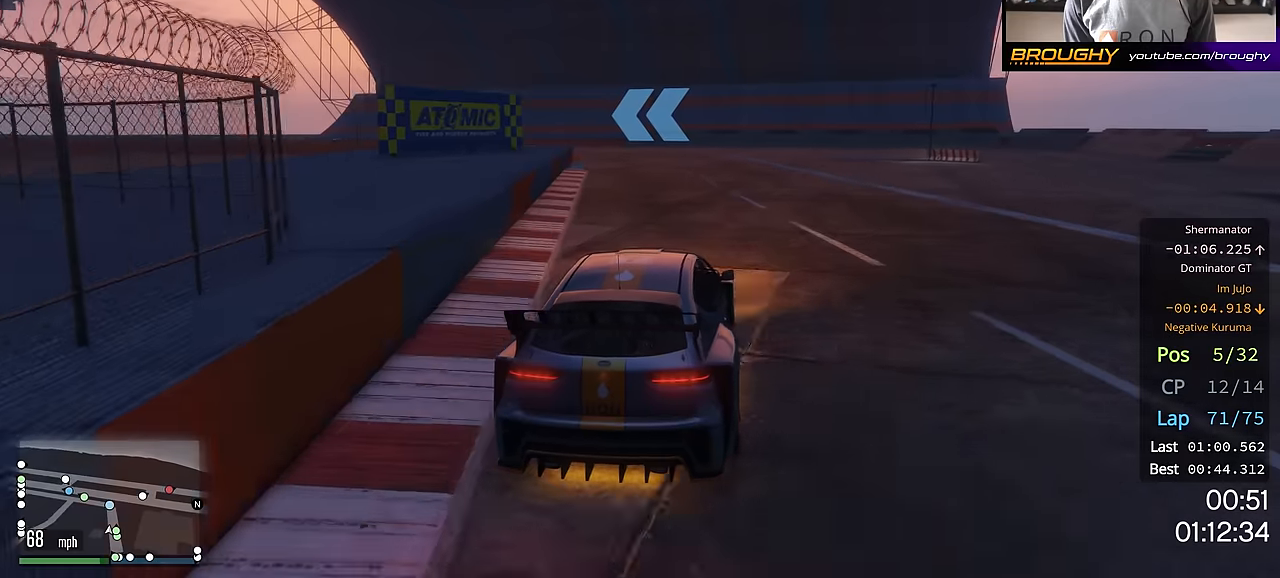
{"buttons": [], "left_stick": "up-left", "right_stick": "center", "events": [[200, "left_stick", "up-left"], [317, "R2", "up"], [384, "left_stick", "center"], [450, "left_stick", "up-left"]]}
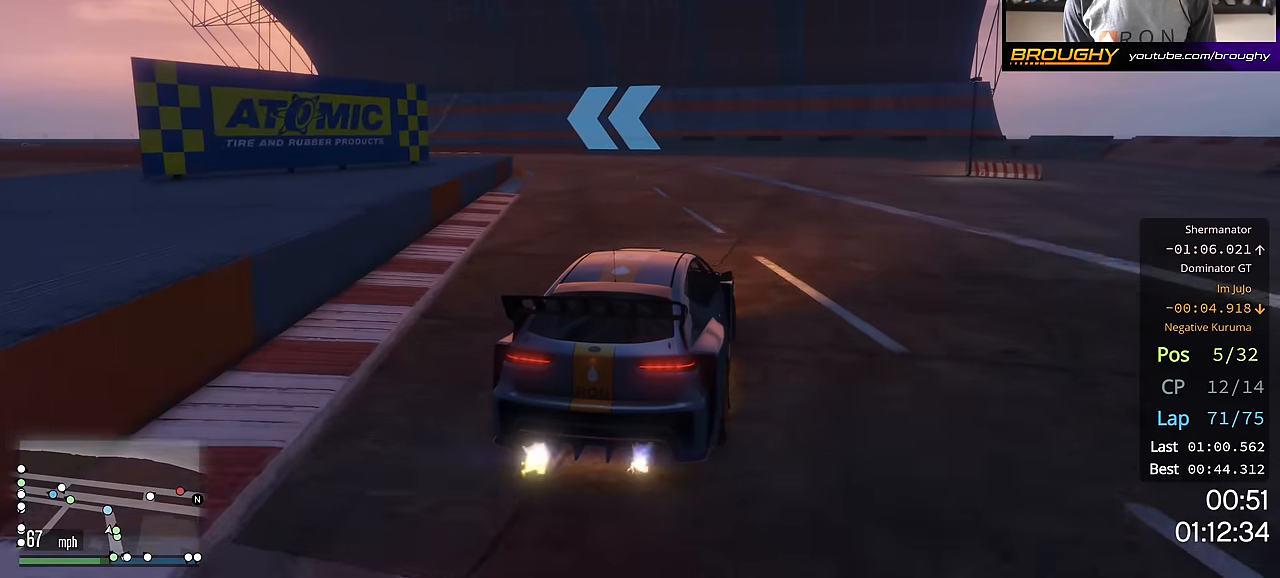
{"buttons": ["R2"], "left_stick": "up-left", "right_stick": "center", "events": [[217, "left_stick", "center"], [367, "left_stick", "up-left"], [451, "R2", "down"]]}
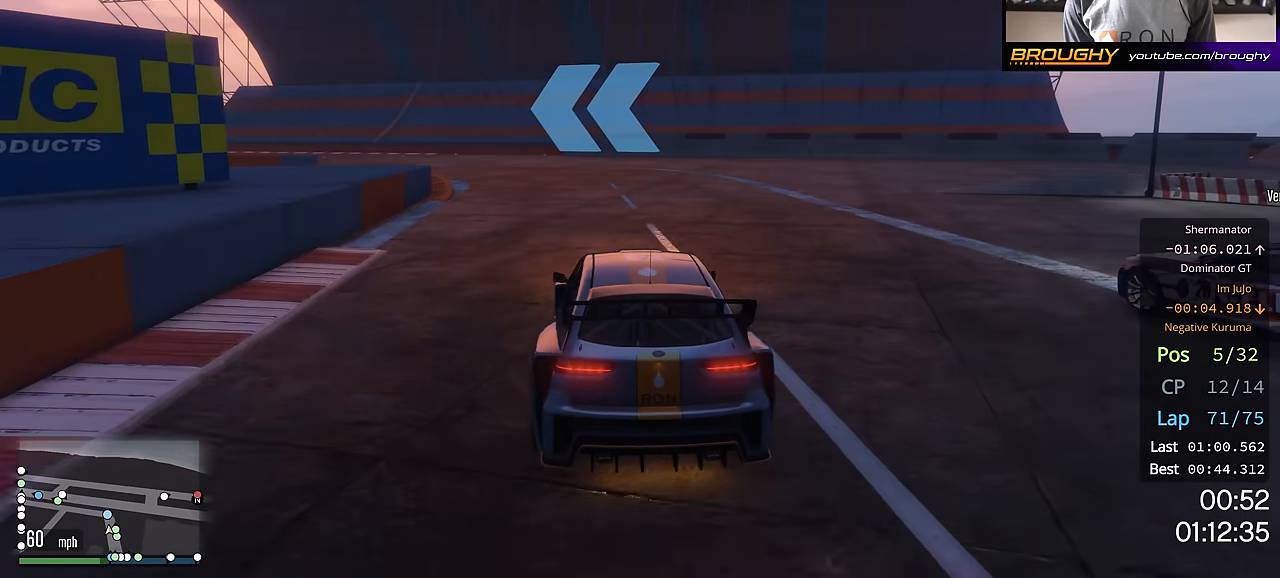
{"buttons": [], "left_stick": "left", "right_stick": "center", "events": [[67, "R2", "up"], [133, "left_stick", "center"], [333, "left_stick", "left"], [350, "R2", "down"], [500, "R2", "up"]]}
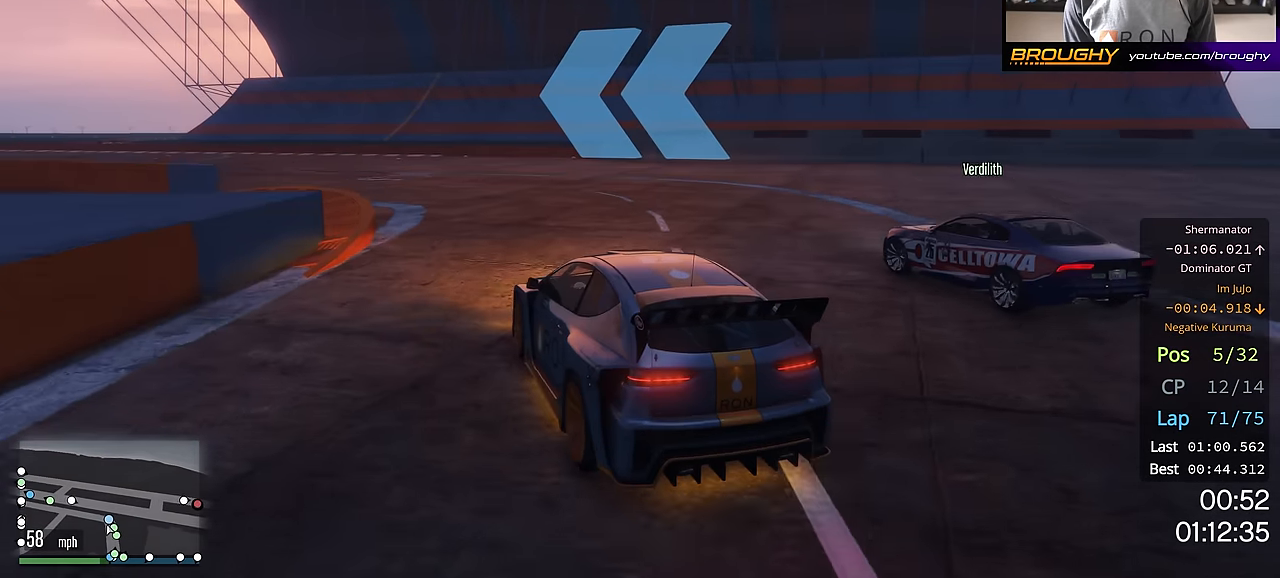
{"buttons": [], "left_stick": "center", "right_stick": "center", "events": [[34, "left_stick", "center"], [100, "R2", "down"], [467, "R2", "up"]]}
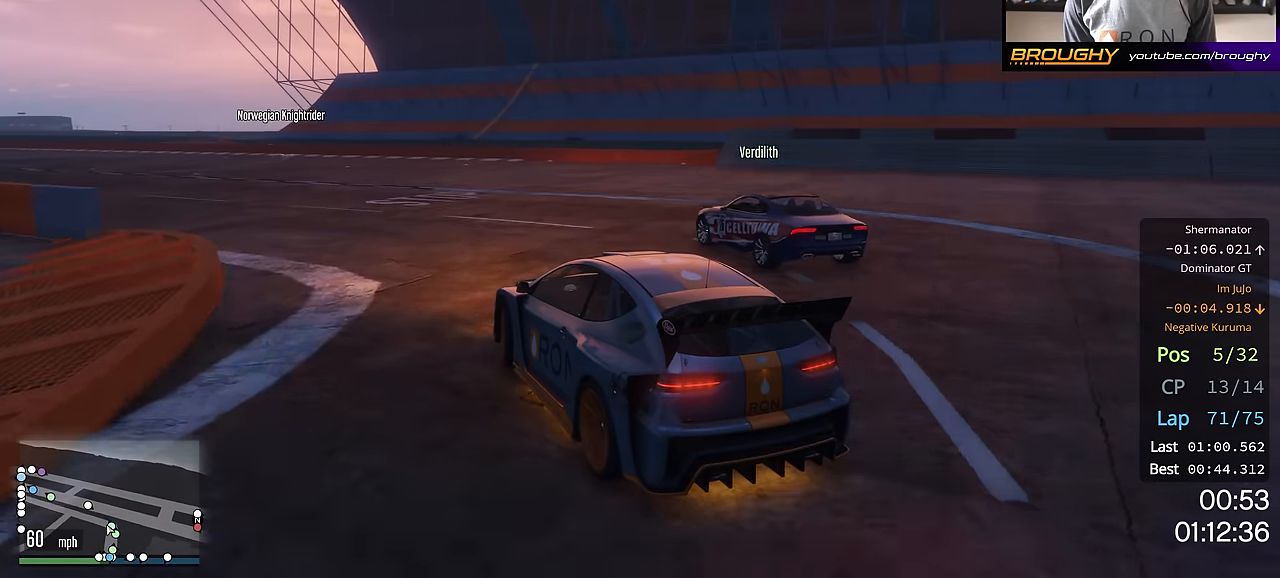
{"buttons": ["R2"], "left_stick": "up-left", "right_stick": "center", "events": [[16, "left_stick", "up-left"], [117, "R2", "down"], [200, "left_stick", "center"], [450, "left_stick", "up-left"]]}
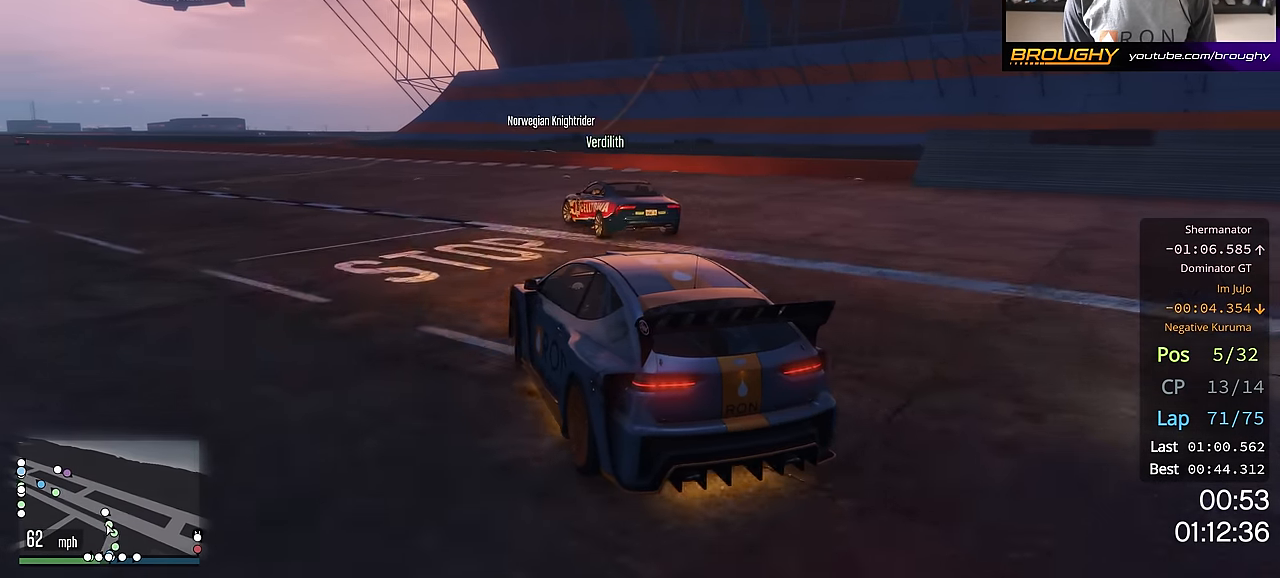
{"buttons": [], "left_stick": "up-left", "right_stick": "center", "events": [[34, "R2", "up"], [184, "R2", "down"], [334, "R2", "up"]]}
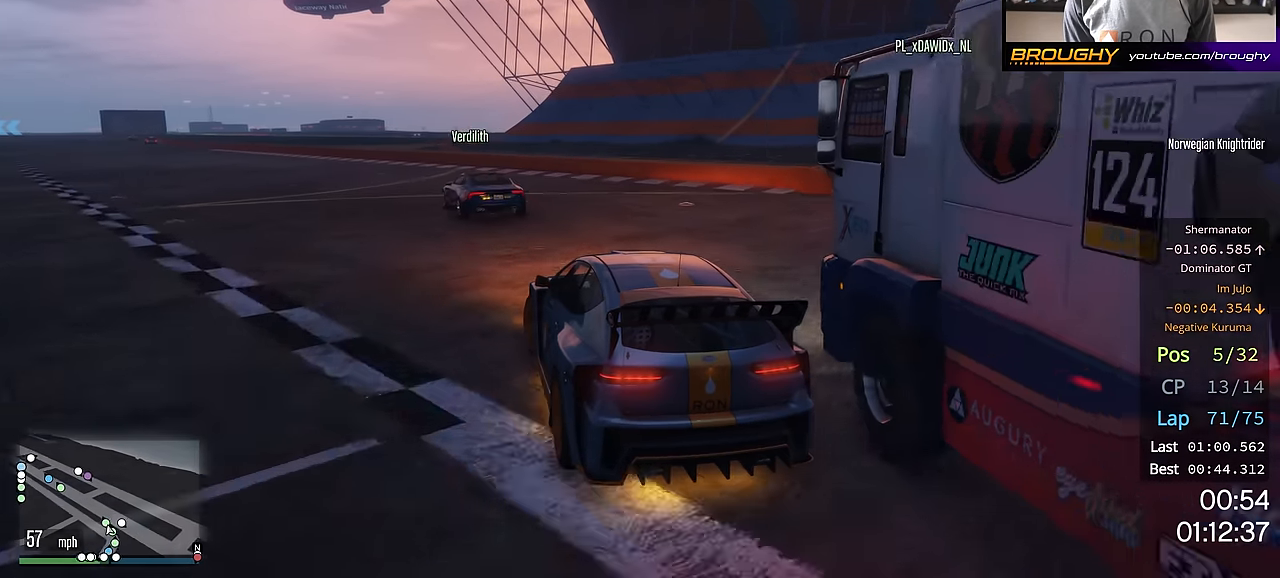
{"buttons": [], "left_stick": "up-left", "right_stick": "center", "events": [[100, "left_stick", "center"], [117, "R2", "down"], [300, "left_stick", "up-left"], [350, "R2", "up"]]}
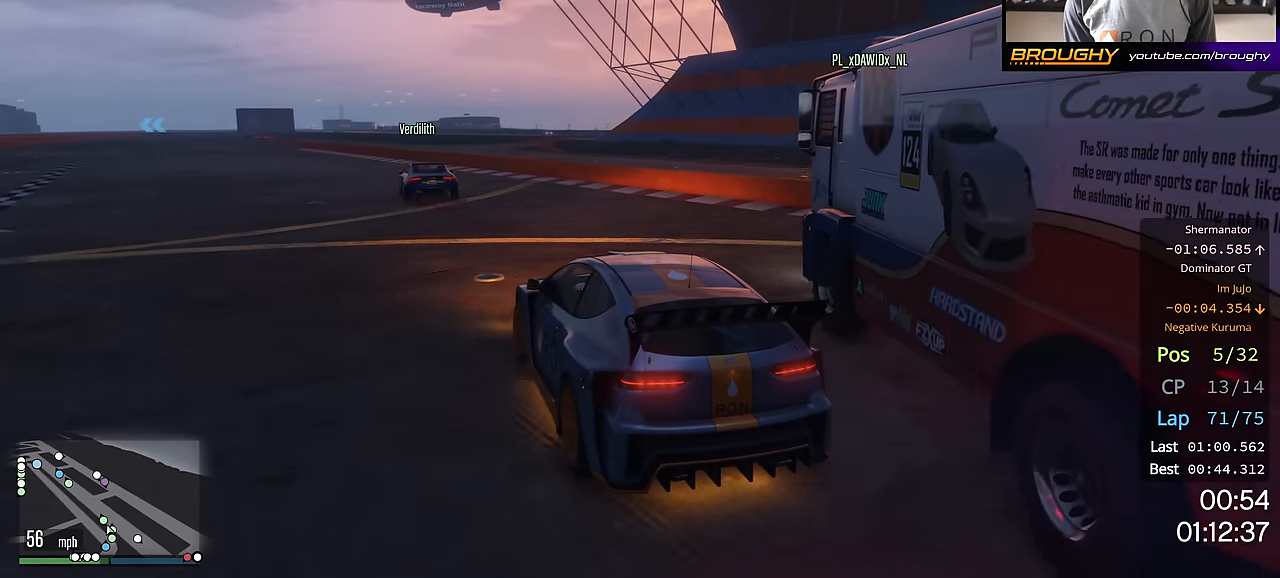
{"buttons": ["R2"], "left_stick": "center", "right_stick": "center", "events": [[17, "R2", "down"], [34, "left_stick", "center"]]}